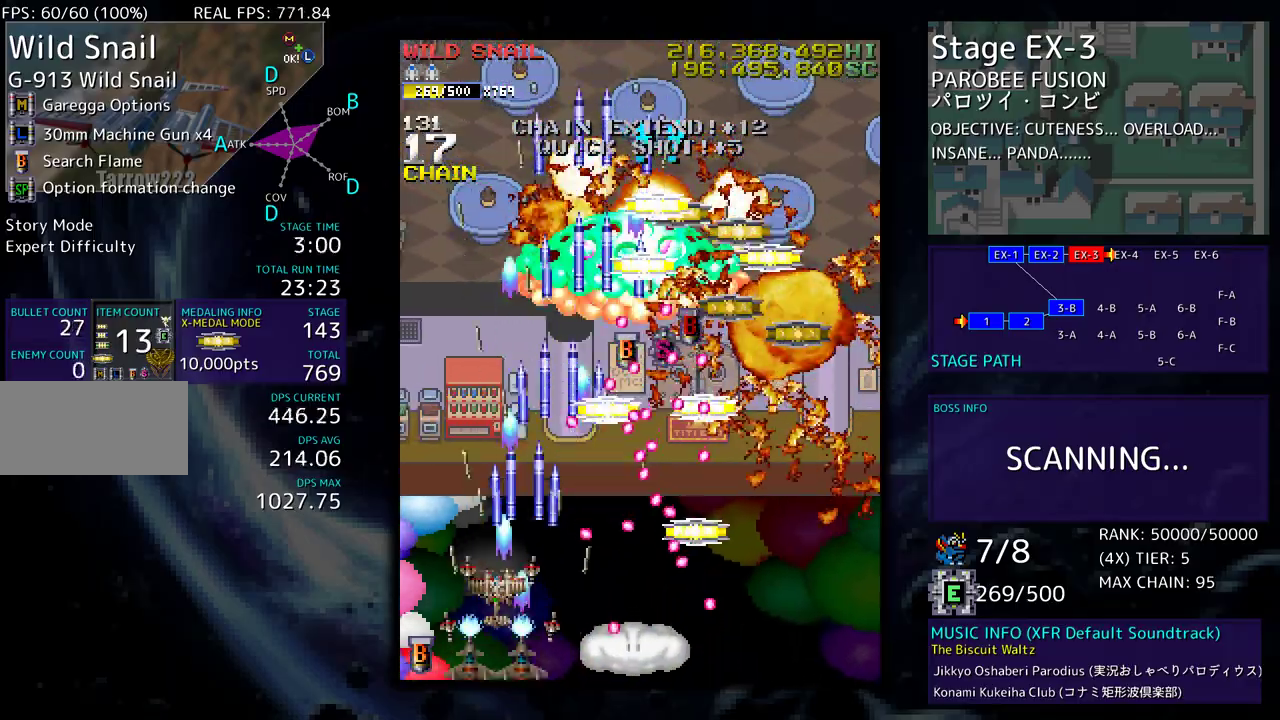
Gameplay with a controller; each line is a JSON object with the inputs held at the frame after it. "events" lists button and stick changes between this image and that frame as [ms after this image, input, new state], when the widget could be followed in between. Not read: L3 R3 other_buttons.
{"buttons": ["DPAD_UP", "DPAD_RIGHT"], "events": [[50, "DPAD_LEFT", "up"], [500, "DPAD_RIGHT", "down"]]}
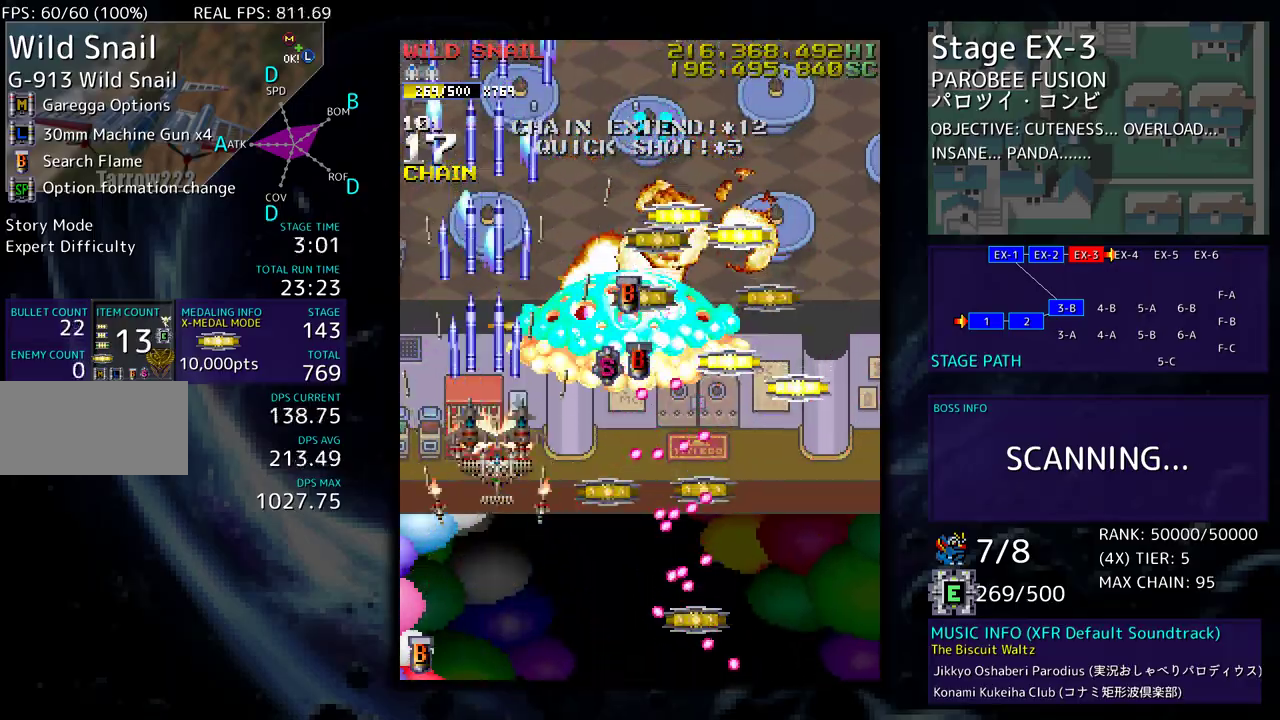
{"buttons": ["DPAD_DOWN"], "events": [[50, "DPAD_RIGHT", "up"], [50, "DPAD_UP", "up"], [500, "DPAD_DOWN", "down"]]}
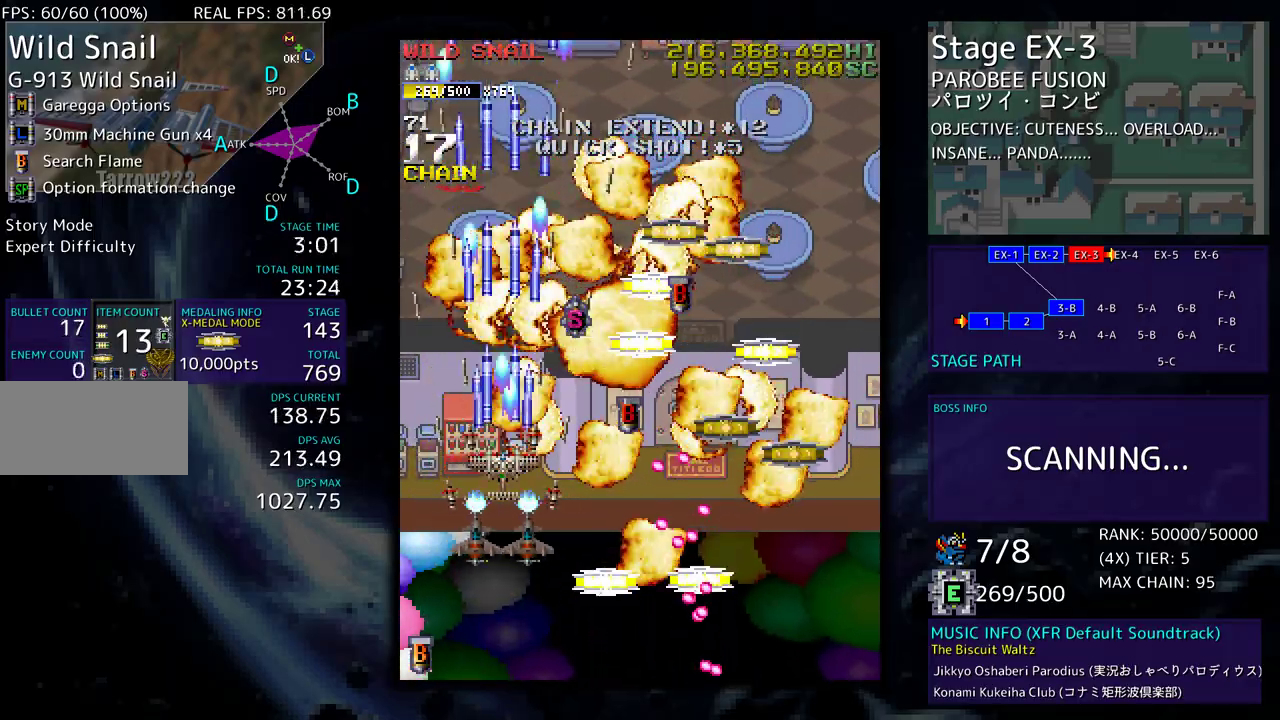
{"buttons": [], "events": [[67, "DPAD_DOWN", "up"]]}
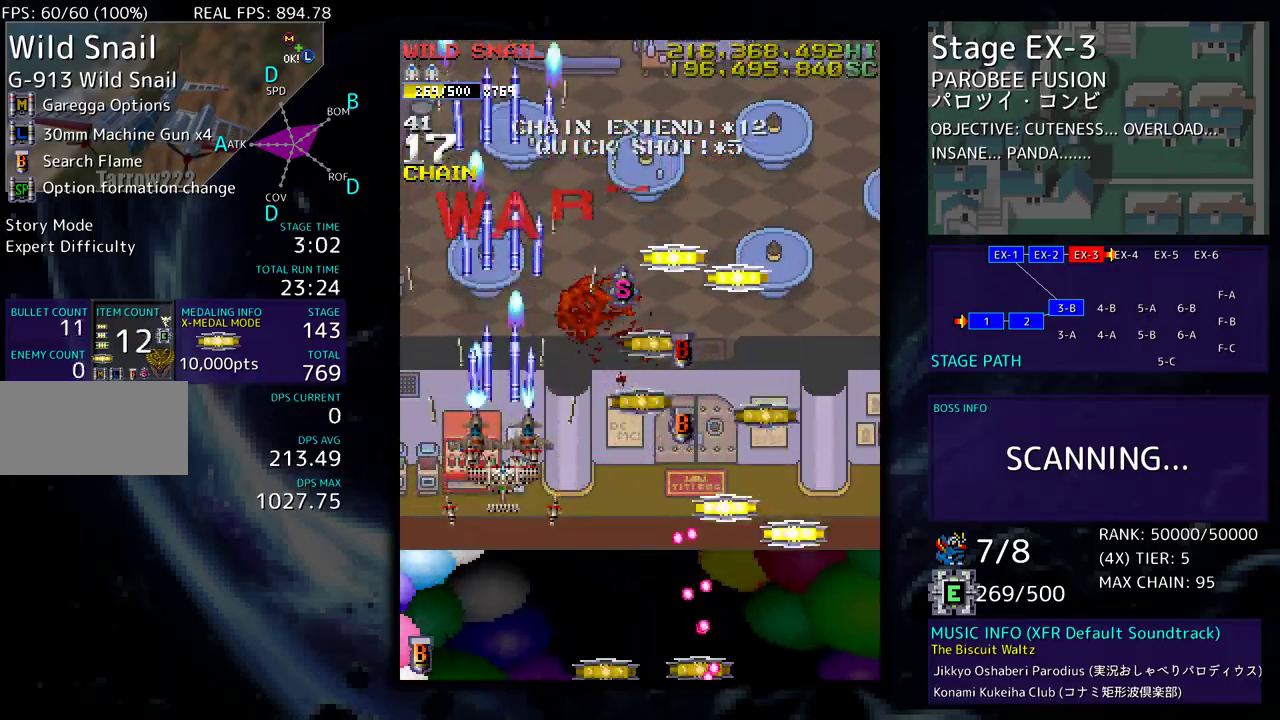
{"buttons": ["DPAD_UP", "DPAD_RIGHT"], "events": [[433, "DPAD_RIGHT", "down"], [450, "DPAD_UP", "down"]]}
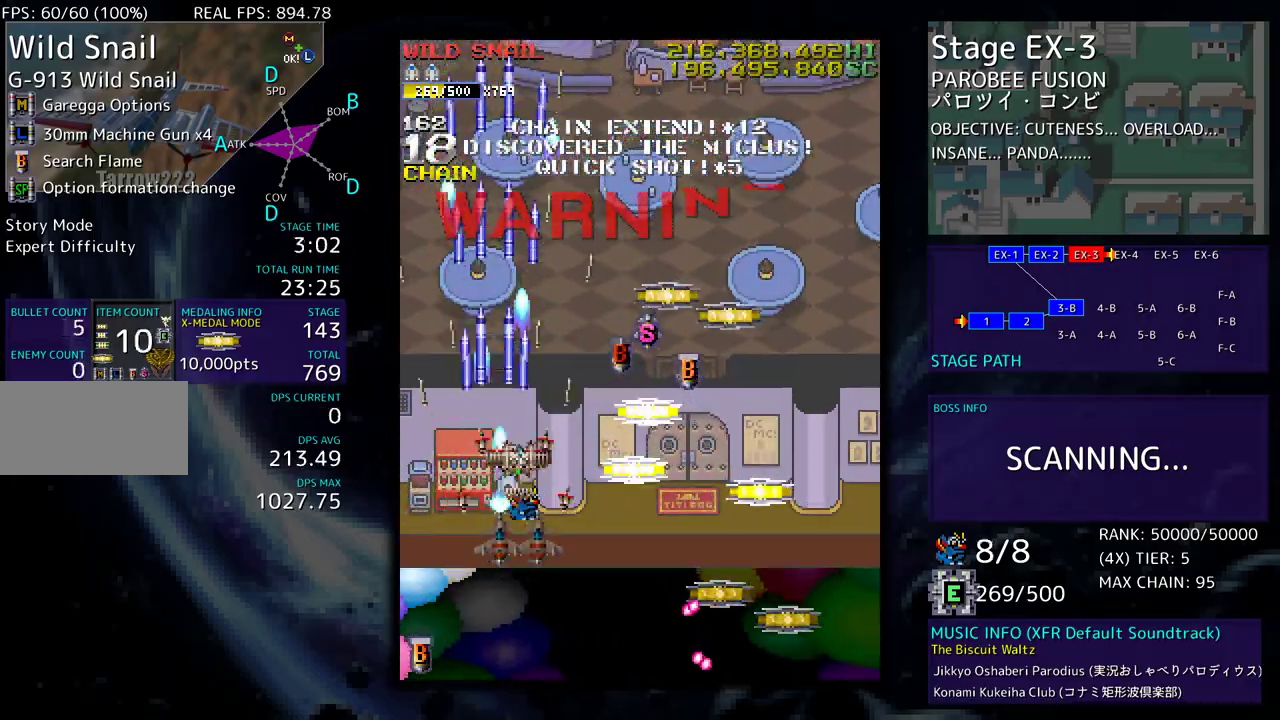
{"buttons": ["DPAD_UP", "DPAD_RIGHT"], "events": [[117, "DPAD_UP", "up"], [150, "DPAD_DOWN", "down"], [300, "DPAD_DOWN", "up"], [350, "DPAD_UP", "down"]]}
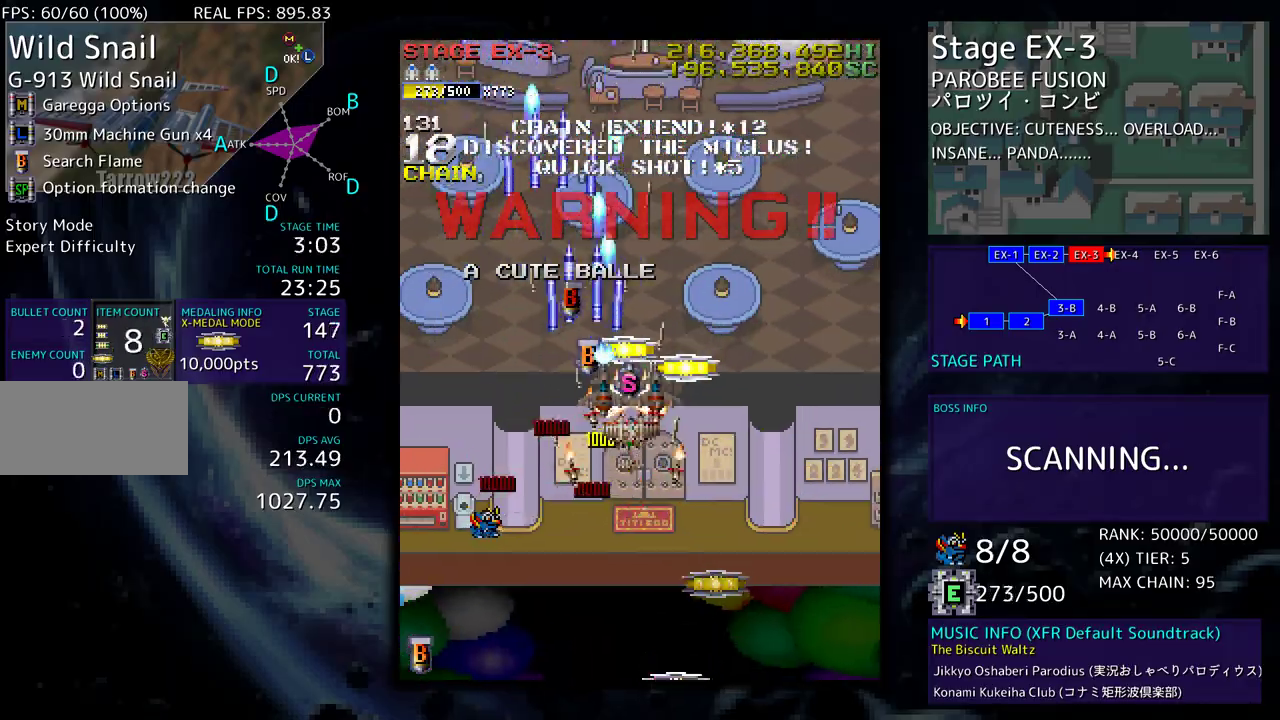
{"buttons": ["DPAD_DOWN"], "events": [[133, "DPAD_RIGHT", "up"], [150, "DPAD_LEFT", "down"], [433, "DPAD_UP", "up"], [450, "DPAD_DOWN", "down"], [467, "DPAD_LEFT", "up"]]}
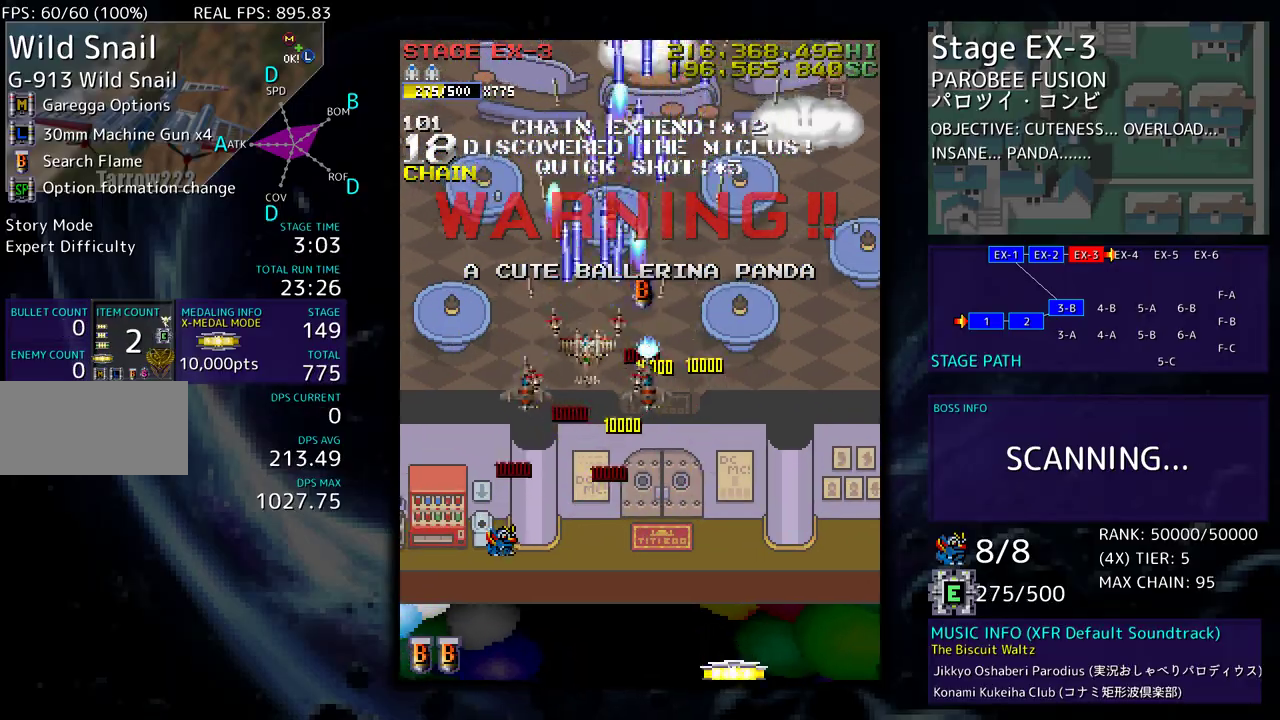
{"buttons": ["DPAD_DOWN", "DPAD_LEFT"], "events": [[117, "DPAD_RIGHT", "down"], [167, "DPAD_RIGHT", "up"], [450, "DPAD_LEFT", "down"]]}
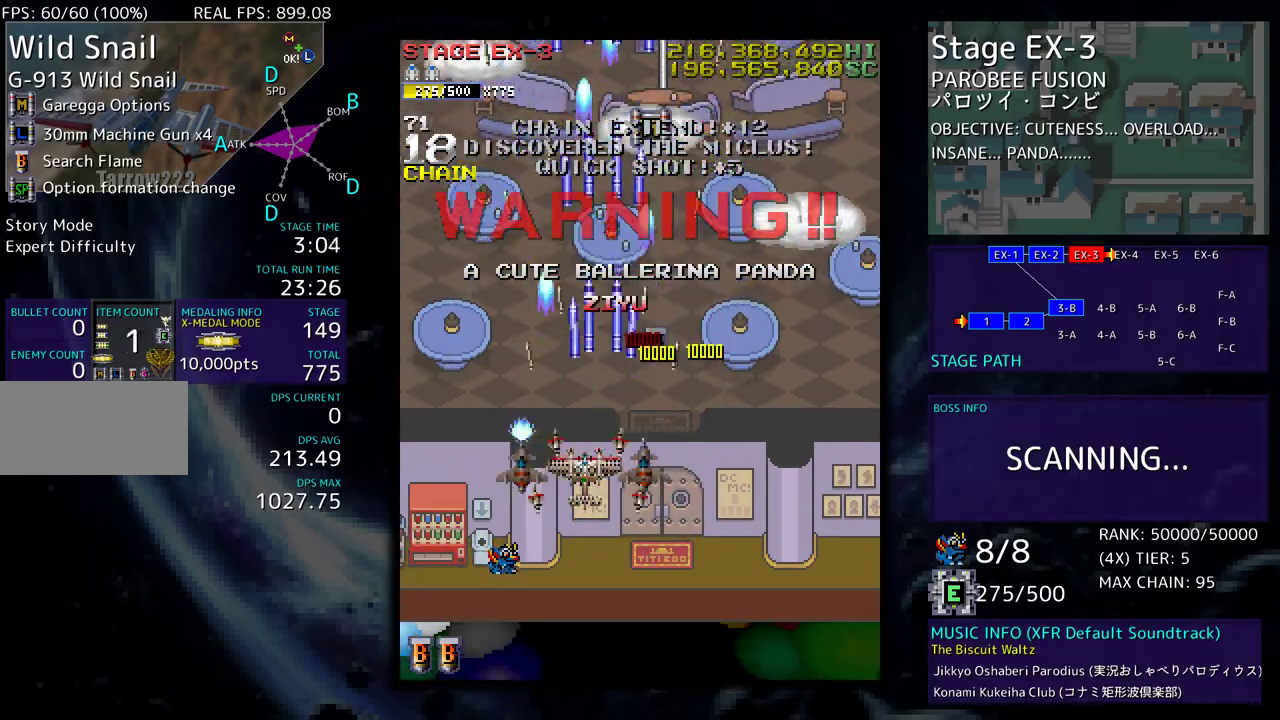
{"buttons": ["DPAD_DOWN"], "events": [[267, "DPAD_LEFT", "up"], [350, "DPAD_DOWN", "up"], [467, "DPAD_DOWN", "down"]]}
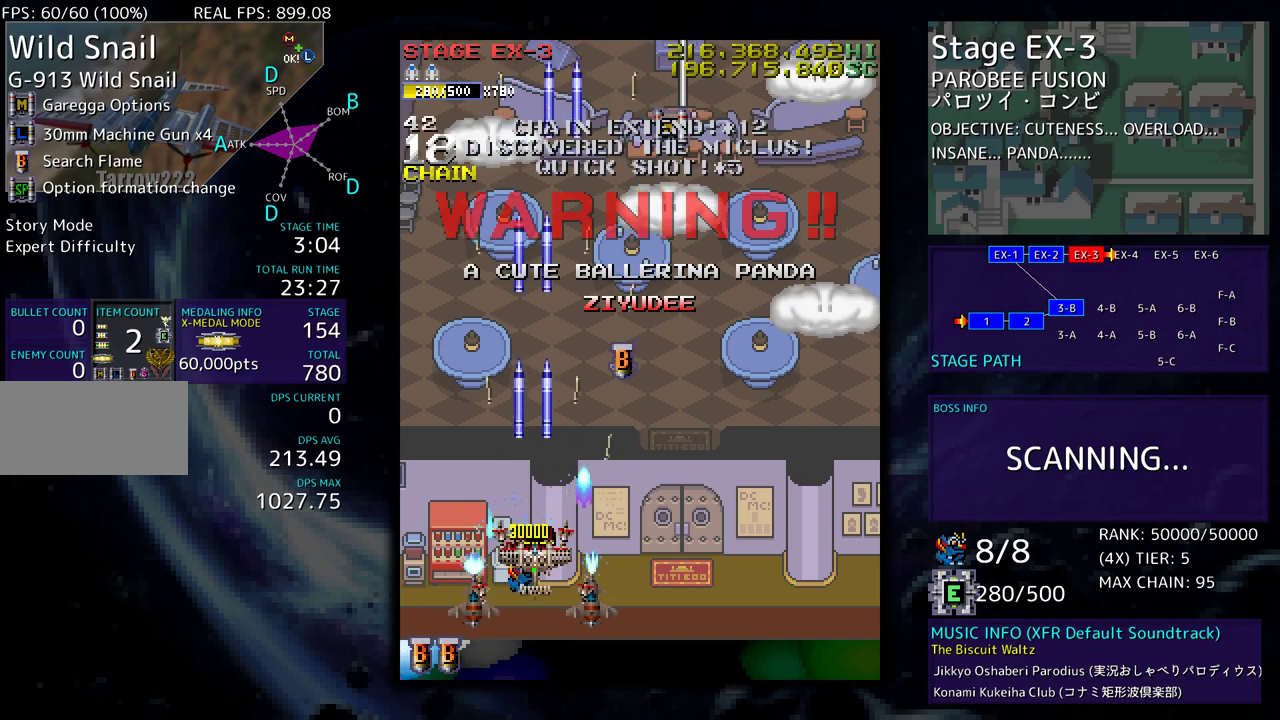
{"buttons": ["DPAD_UP", "DPAD_RIGHT"], "events": [[83, "DPAD_DOWN", "up"], [183, "DPAD_DOWN", "down"], [267, "DPAD_RIGHT", "down"], [317, "DPAD_DOWN", "up"], [350, "DPAD_UP", "down"]]}
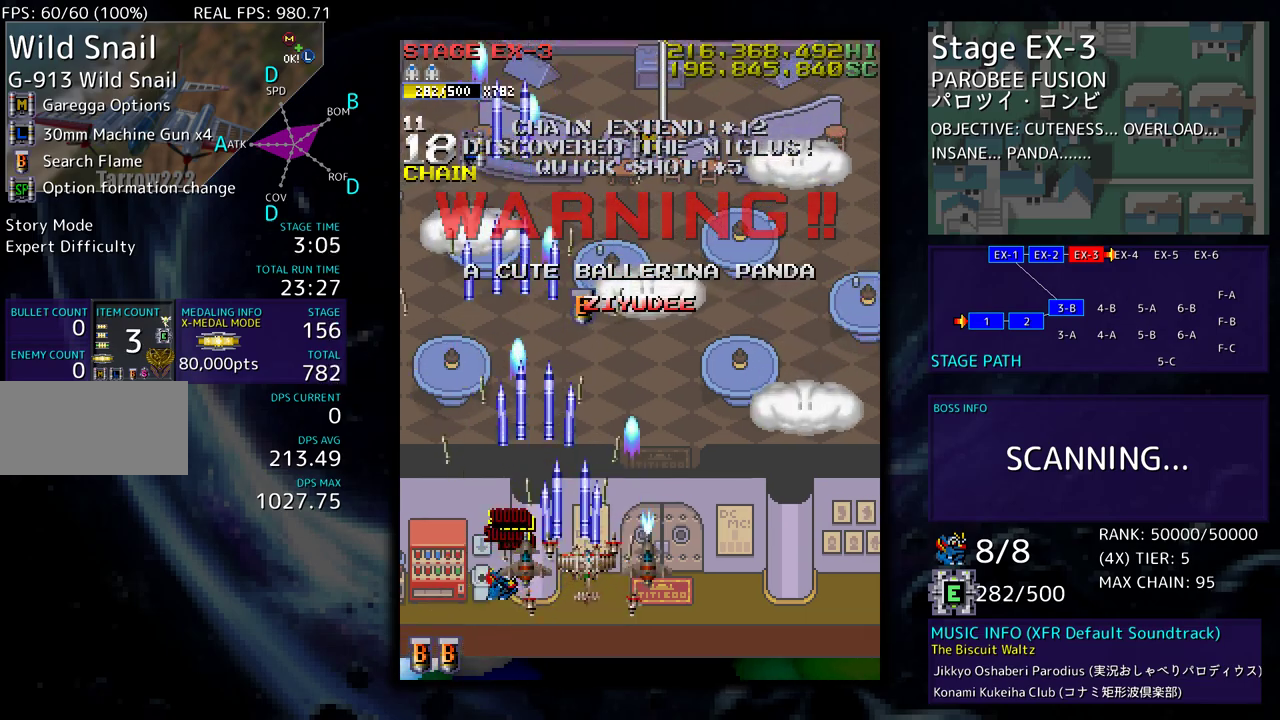
{"buttons": ["DPAD_UP", "DPAD_RIGHT"], "events": []}
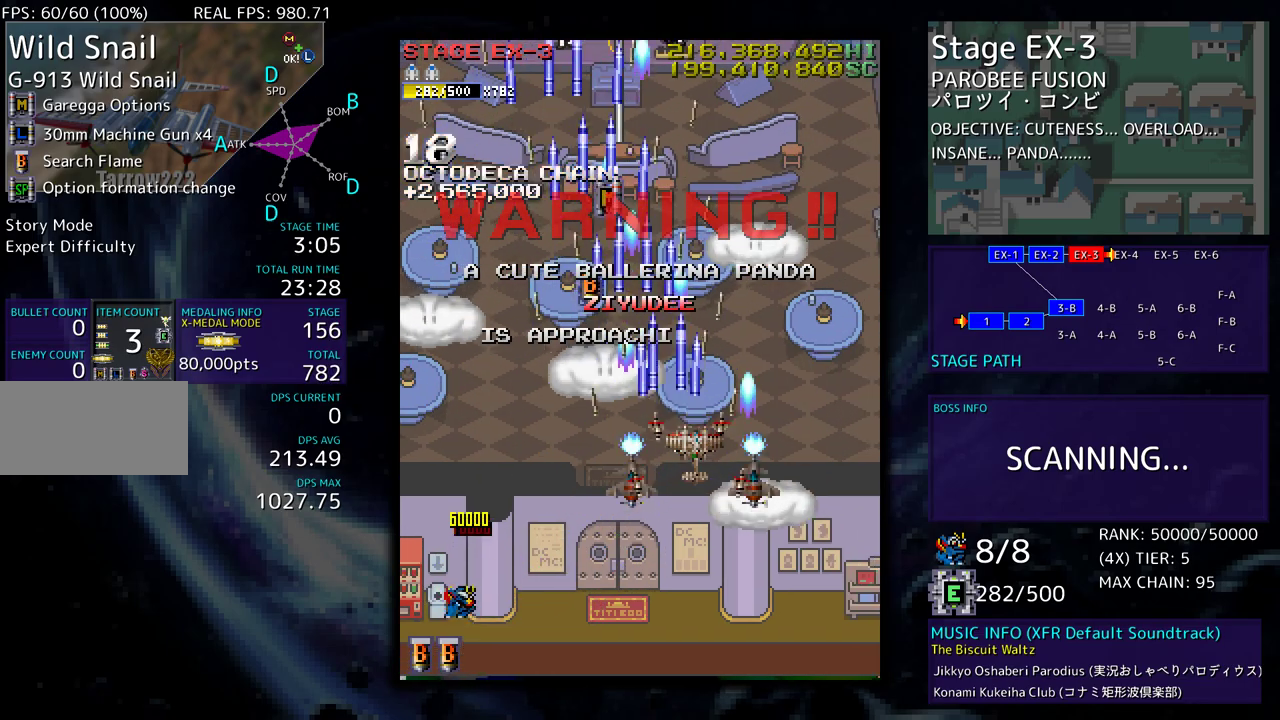
{"buttons": ["DPAD_UP"], "events": [[33, "DPAD_RIGHT", "up"], [250, "DPAD_LEFT", "down"], [400, "DPAD_LEFT", "up"]]}
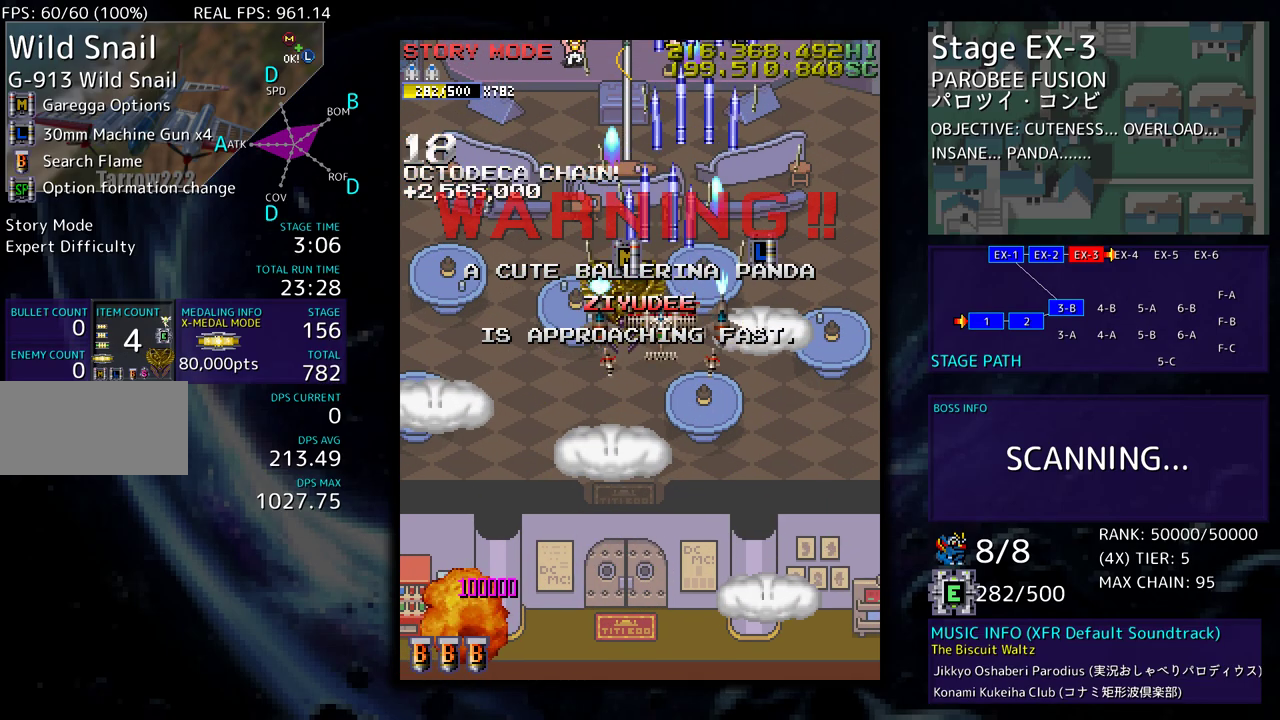
{"buttons": ["DPAD_UP", "DPAD_RIGHT"], "events": [[83, "DPAD_LEFT", "down"], [133, "DPAD_LEFT", "up"], [167, "DPAD_RIGHT", "down"], [167, "DPAD_UP", "up"], [183, "DPAD_DOWN", "down"], [350, "DPAD_DOWN", "up"], [450, "DPAD_UP", "down"]]}
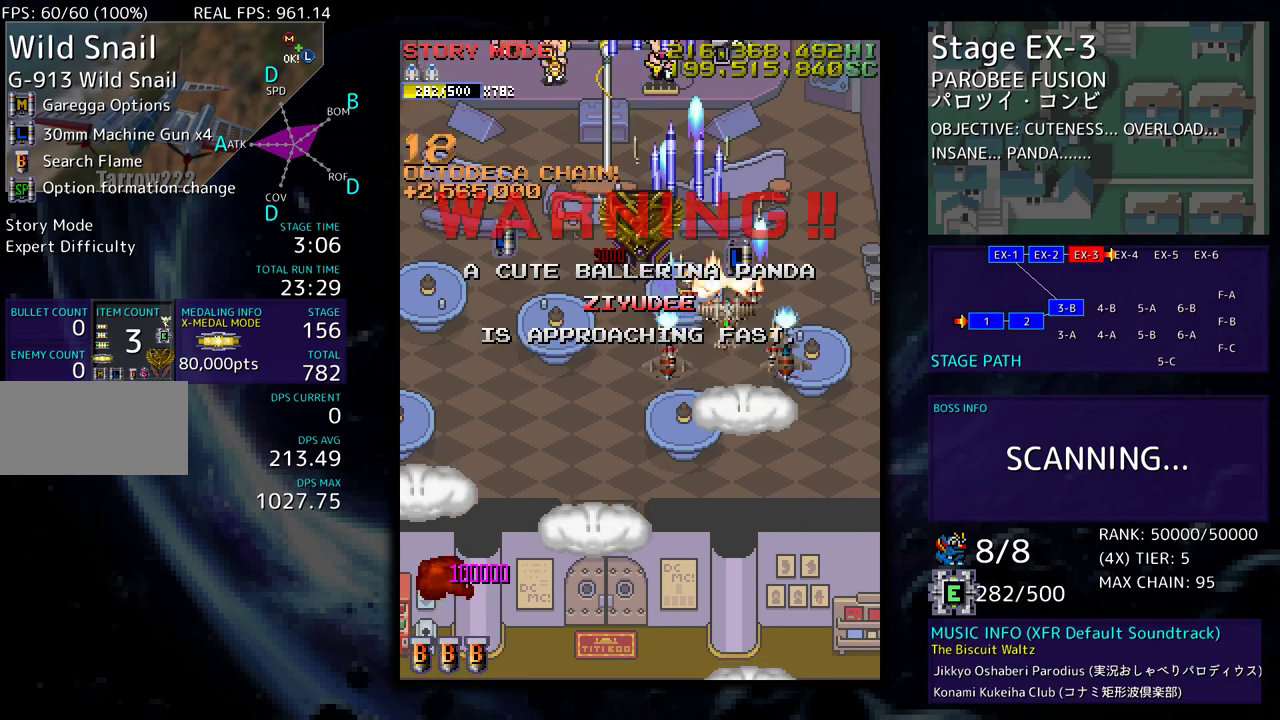
{"buttons": ["DPAD_LEFT"], "events": [[133, "DPAD_UP", "up"], [167, "DPAD_DOWN", "down"], [200, "DPAD_RIGHT", "up"], [283, "DPAD_LEFT", "down"], [367, "DPAD_DOWN", "up"]]}
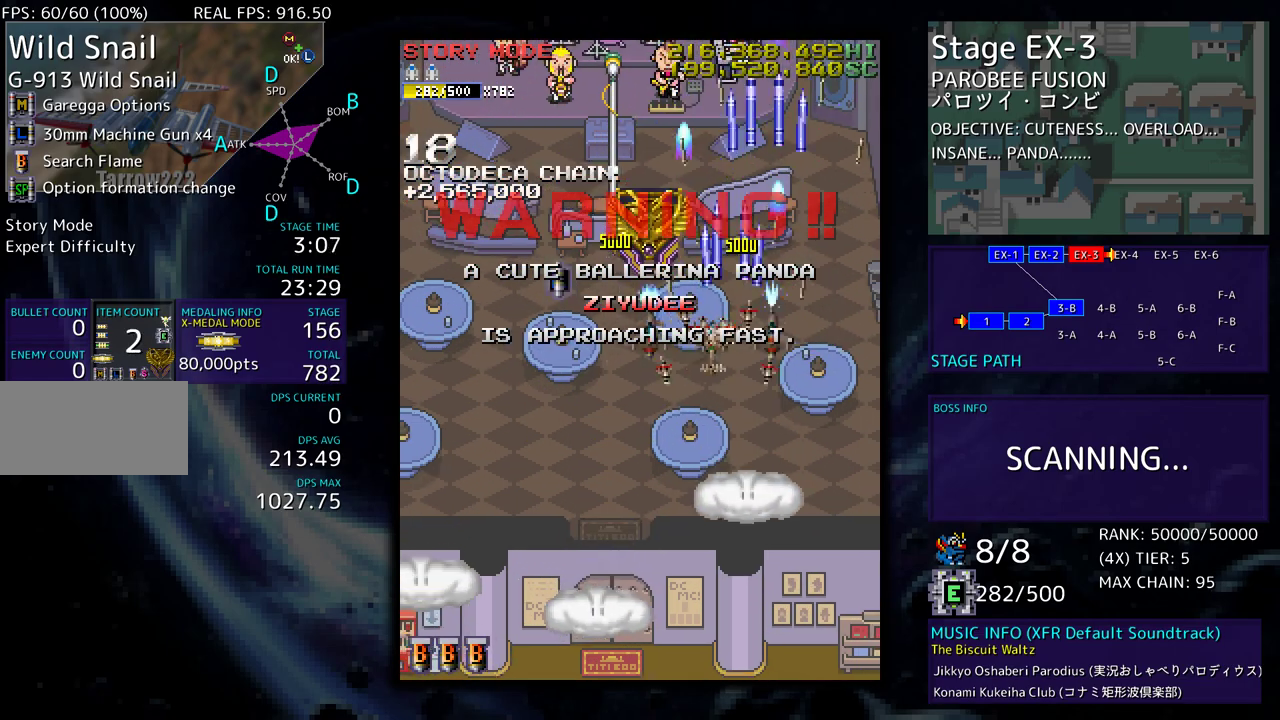
{"buttons": ["DPAD_UP", "DPAD_RIGHT"], "events": [[367, "DPAD_UP", "down"], [450, "DPAD_LEFT", "up"], [500, "DPAD_RIGHT", "down"]]}
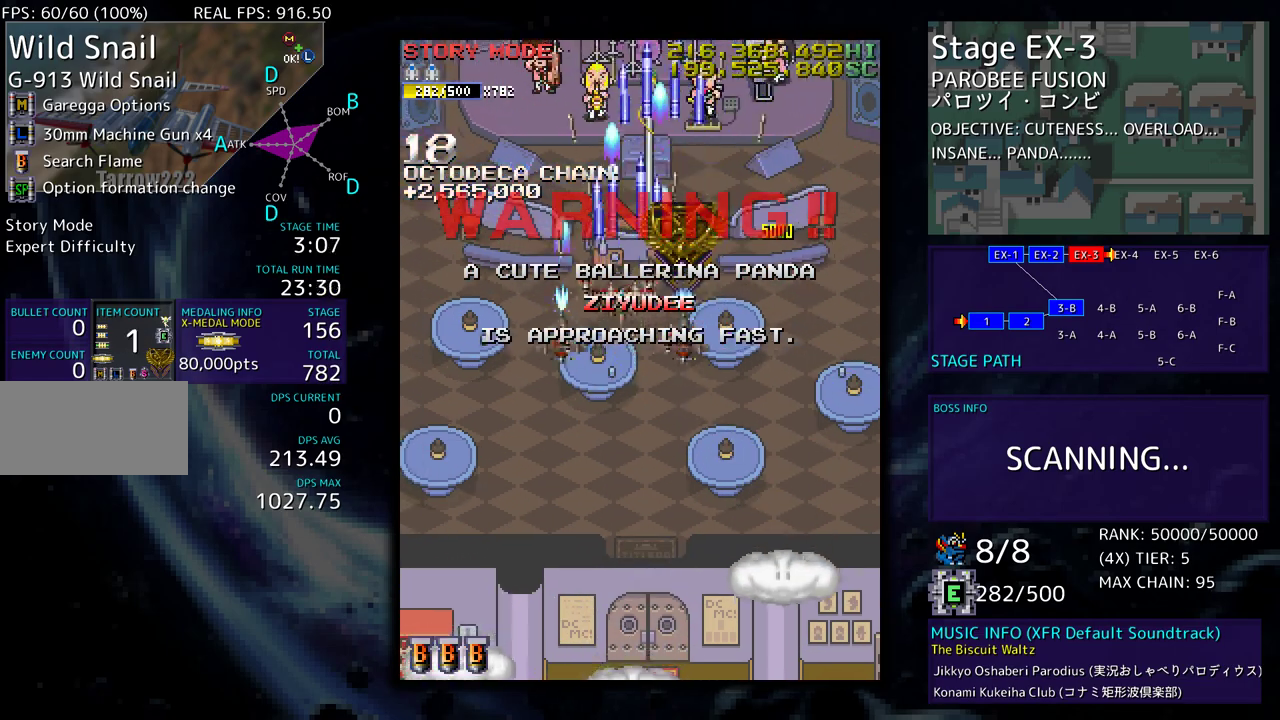
{"buttons": ["DPAD_DOWN", "DPAD_LEFT"], "events": [[33, "DPAD_UP", "up"], [100, "DPAD_UP", "down"], [133, "DPAD_RIGHT", "up"], [150, "DPAD_LEFT", "down"], [200, "DPAD_UP", "up"], [267, "DPAD_DOWN", "down"]]}
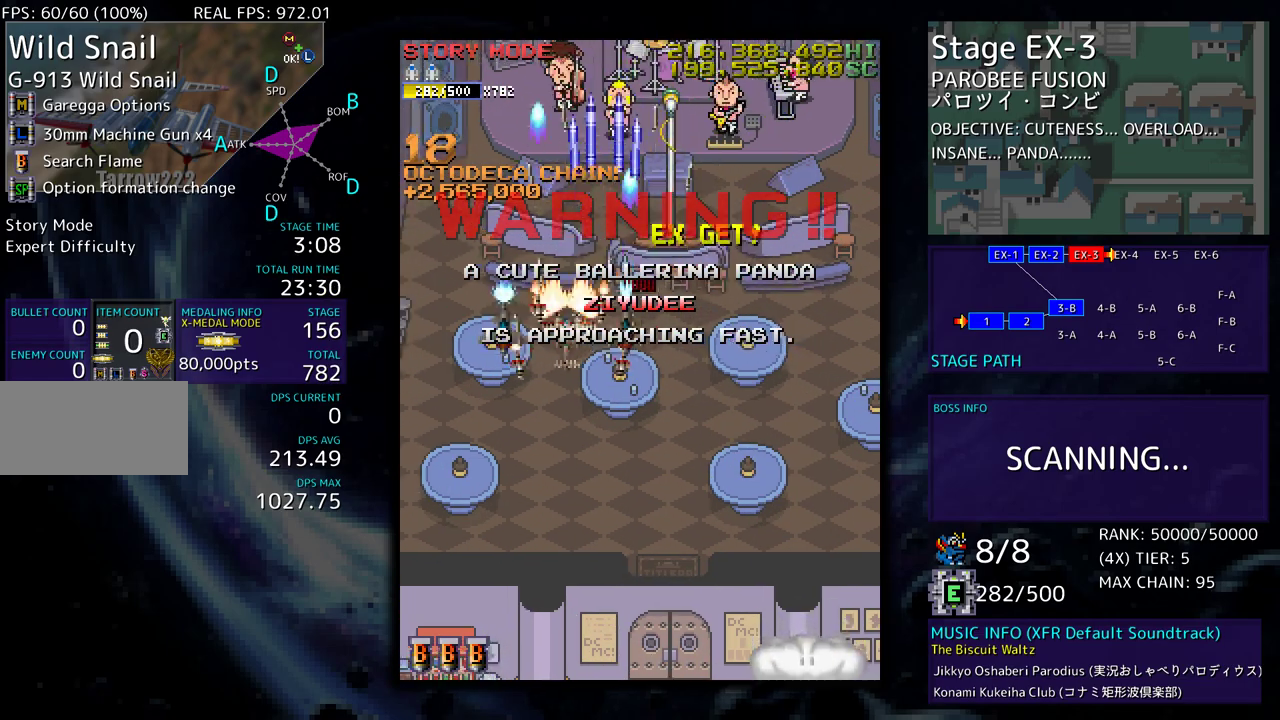
{"buttons": ["DPAD_DOWN"], "events": [[167, "DPAD_LEFT", "up"]]}
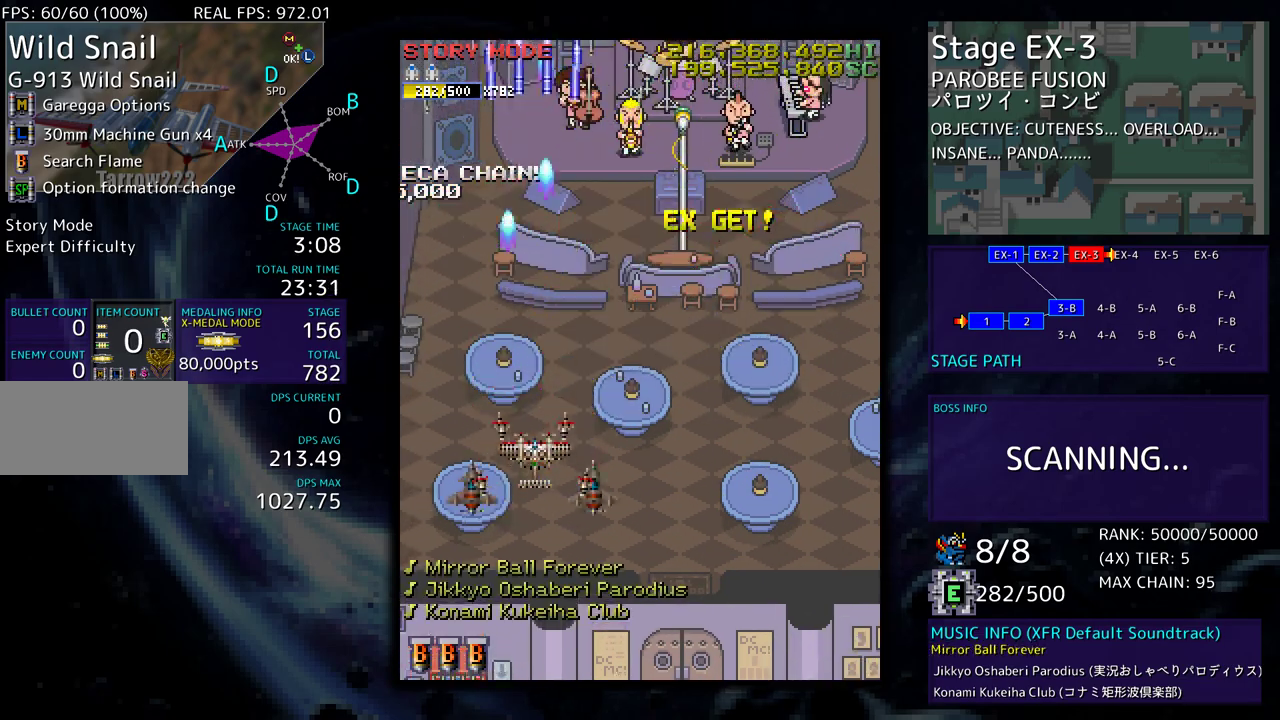
{"buttons": ["DPAD_RIGHT"], "events": [[400, "DPAD_DOWN", "up"], [417, "DPAD_RIGHT", "down"]]}
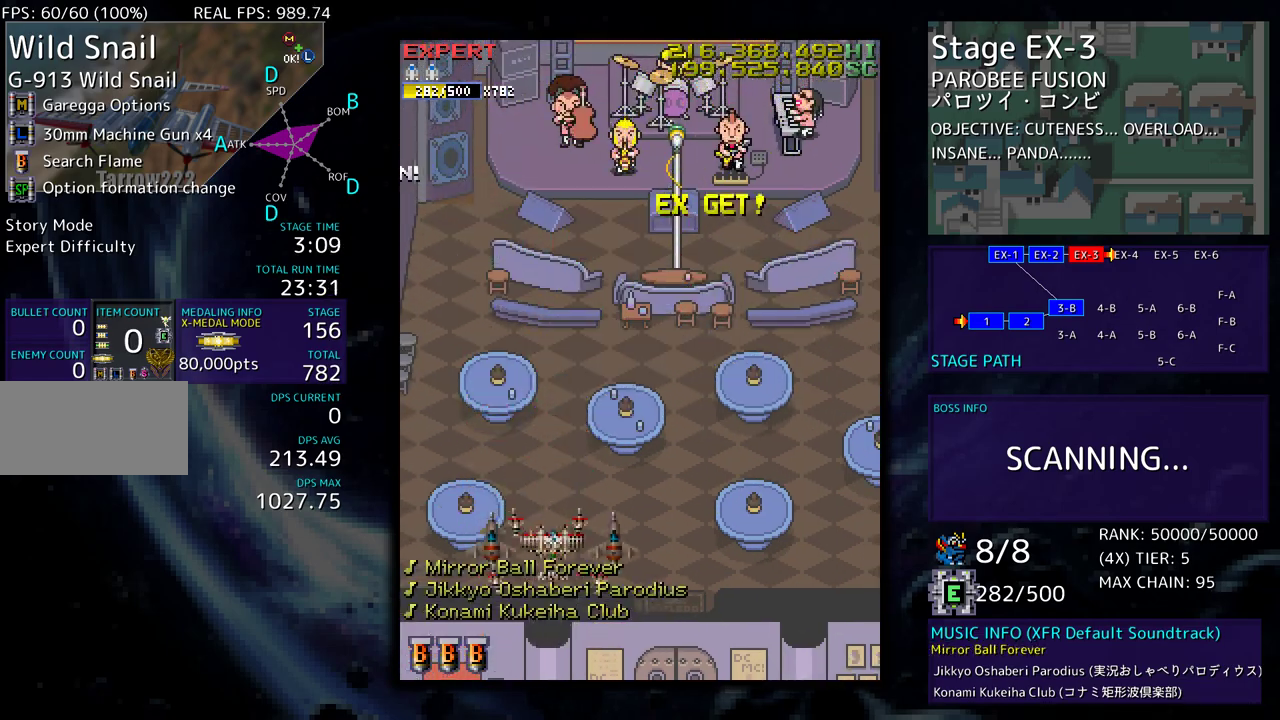
{"buttons": [], "events": [[50, "DPAD_RIGHT", "up"]]}
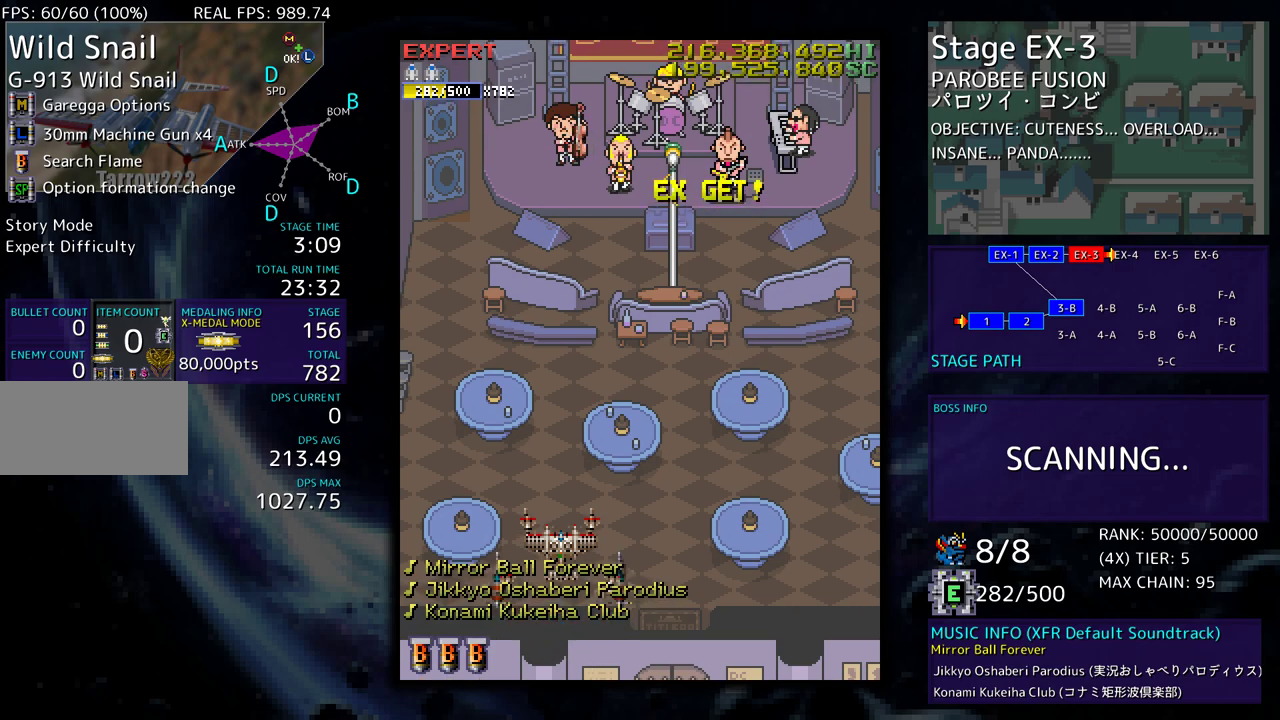
{"buttons": [], "events": []}
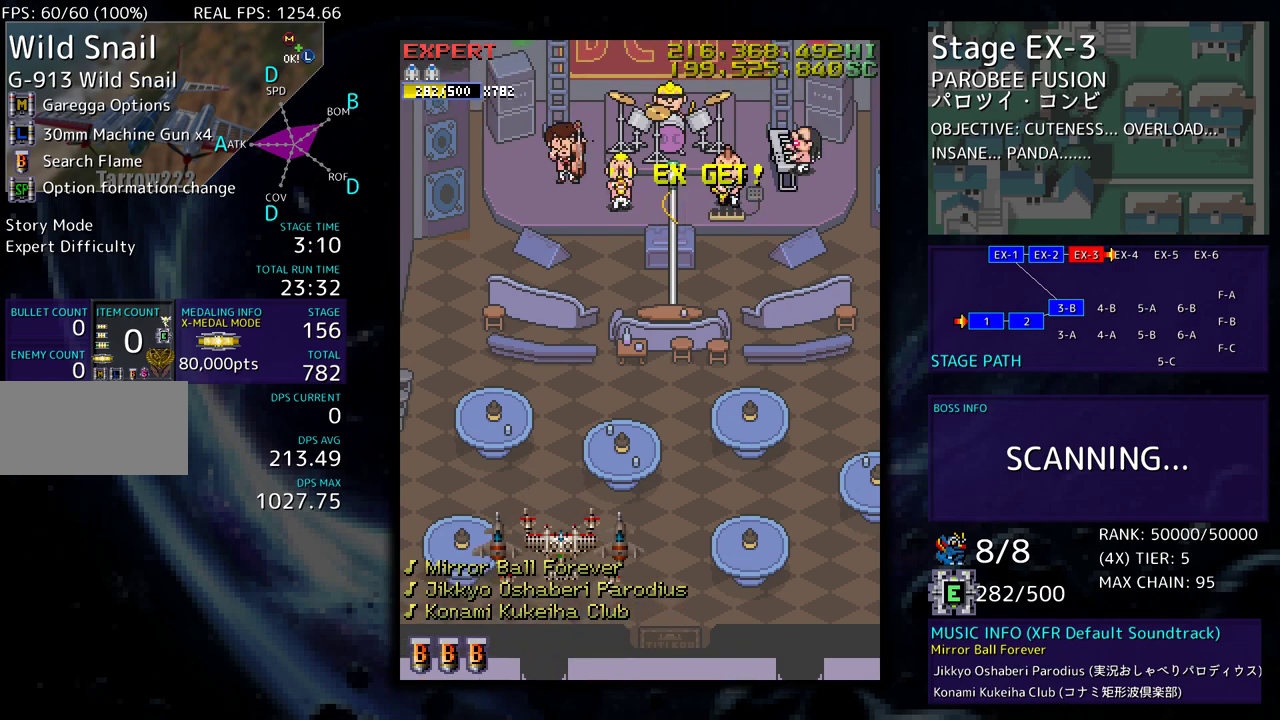
{"buttons": ["DPAD_RIGHT"], "events": [[300, "DPAD_RIGHT", "down"]]}
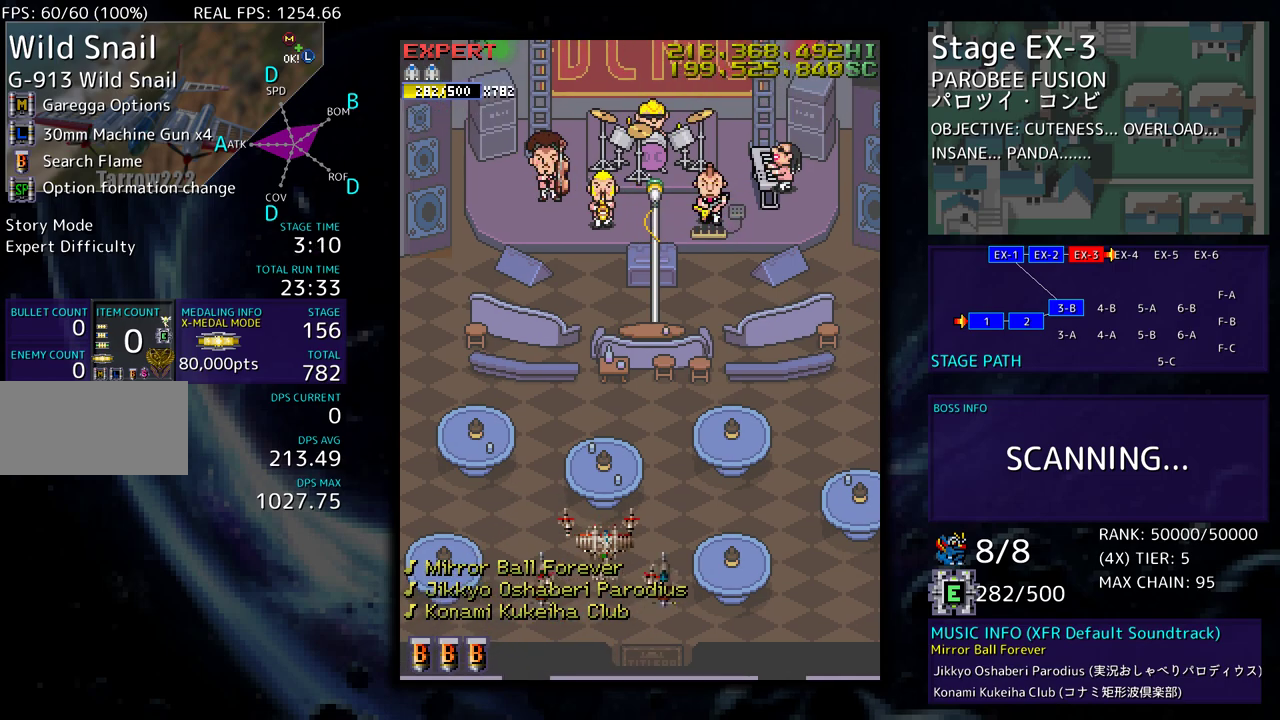
{"buttons": [], "events": [[250, "DPAD_RIGHT", "up"]]}
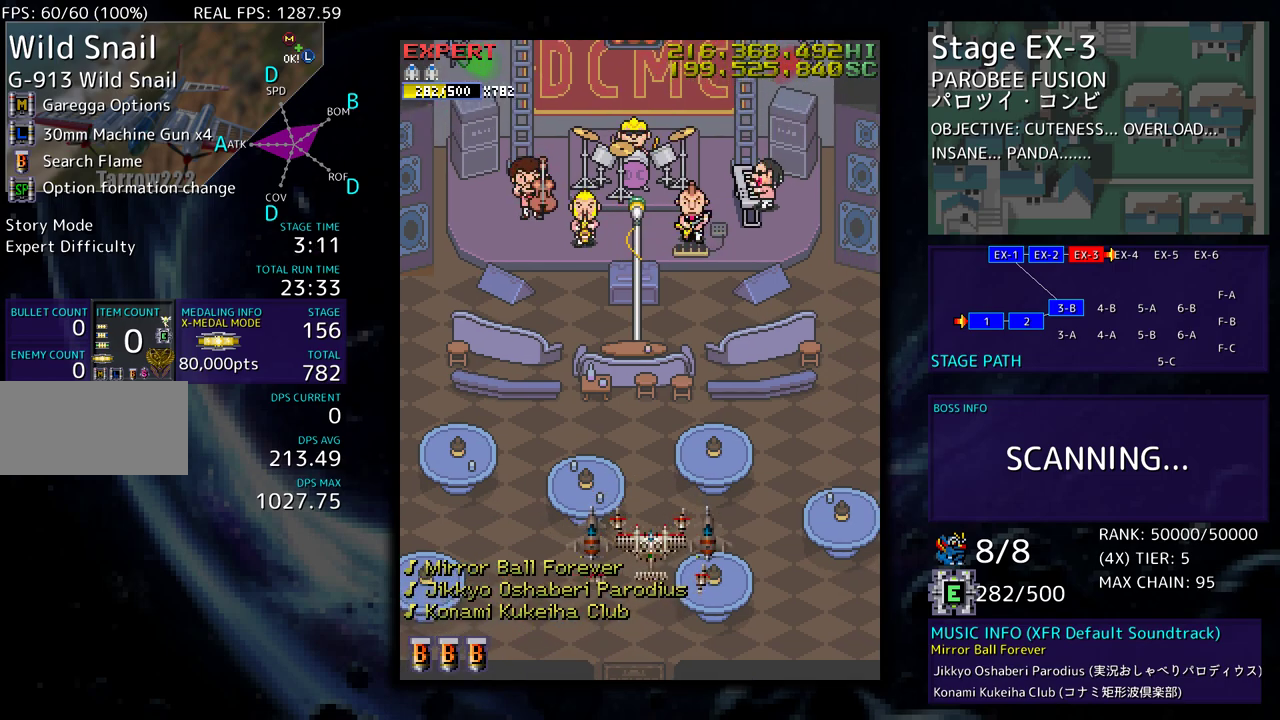
{"buttons": [], "events": []}
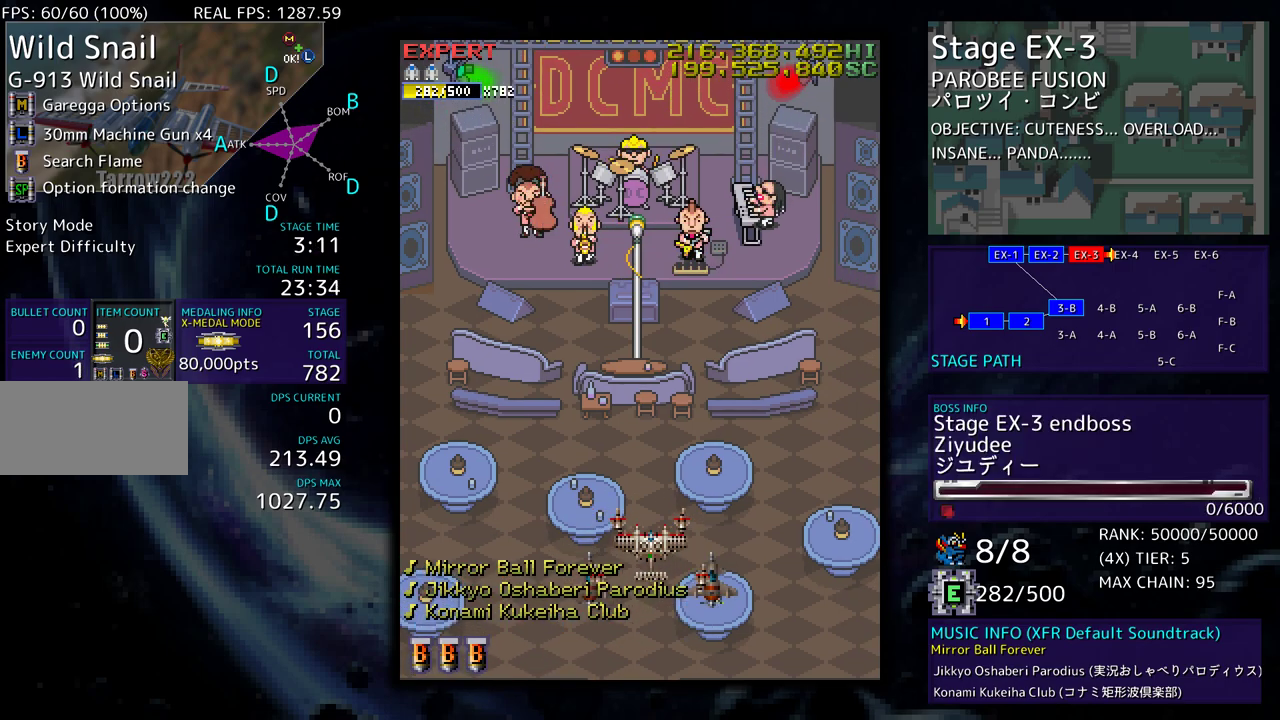
{"buttons": ["DPAD_LEFT"], "events": [[333, "DPAD_DOWN", "down"], [383, "DPAD_LEFT", "down"], [500, "DPAD_DOWN", "up"]]}
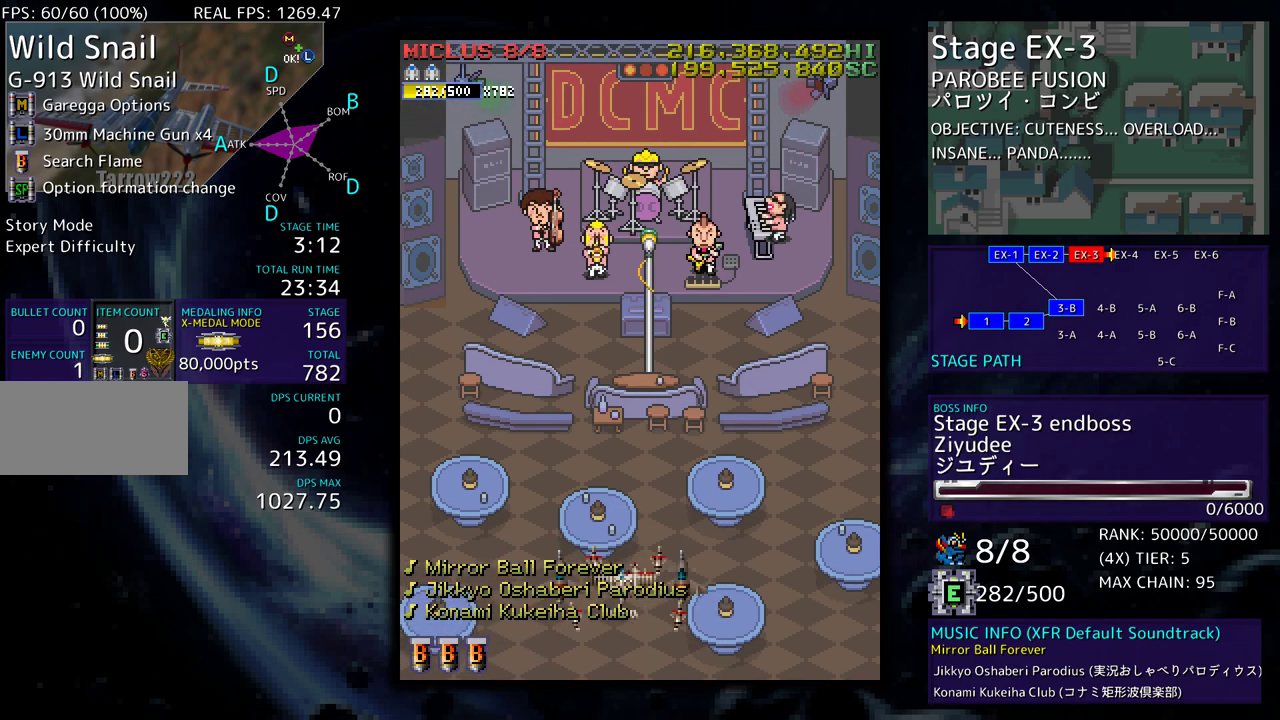
{"buttons": ["DPAD_LEFT"], "events": []}
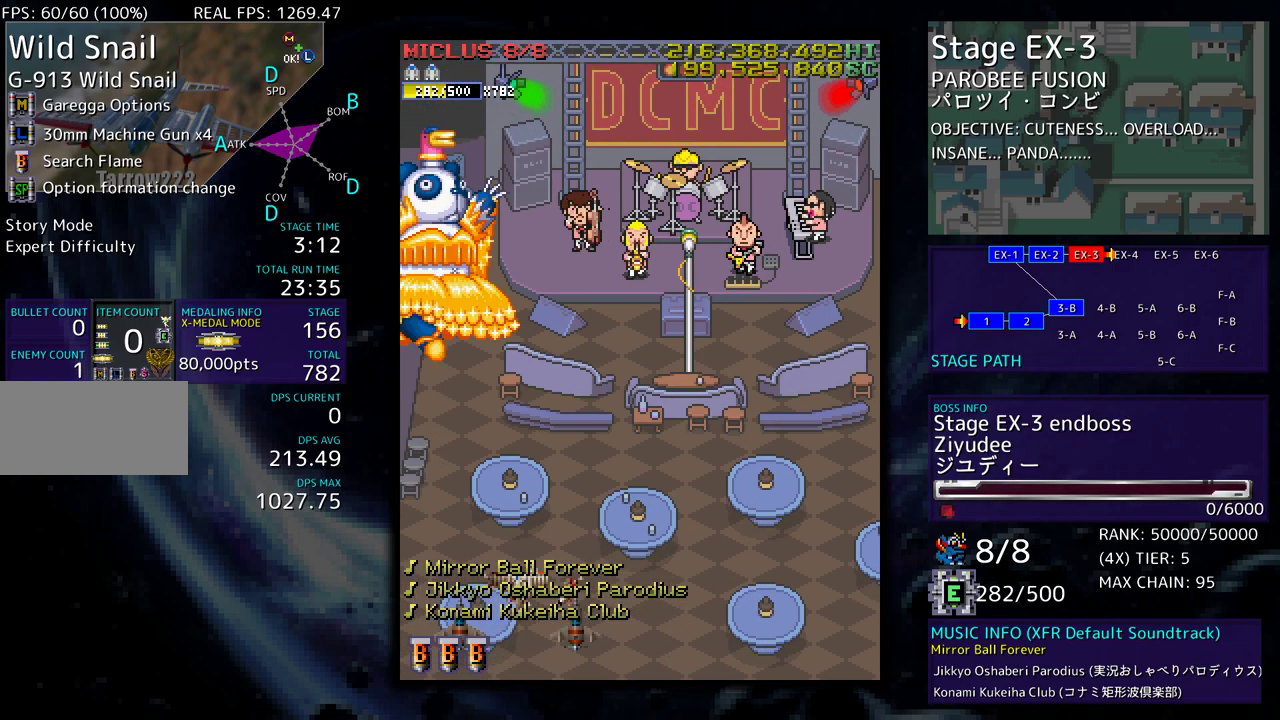
{"buttons": [], "events": [[67, "DPAD_LEFT", "up"], [67, "DPAD_UP", "down"], [83, "DPAD_RIGHT", "down"], [83, "DPAD_UP", "up"], [450, "DPAD_RIGHT", "up"]]}
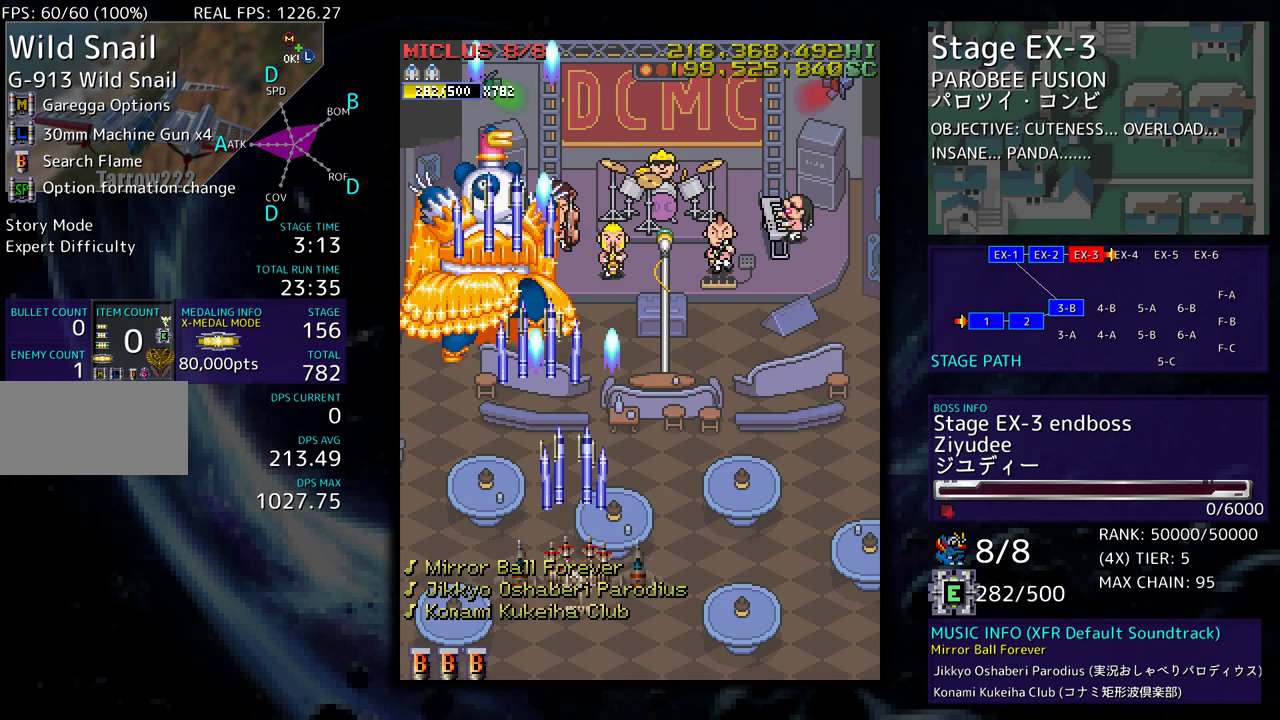
{"buttons": ["DPAD_DOWN"], "events": [[367, "DPAD_DOWN", "down"]]}
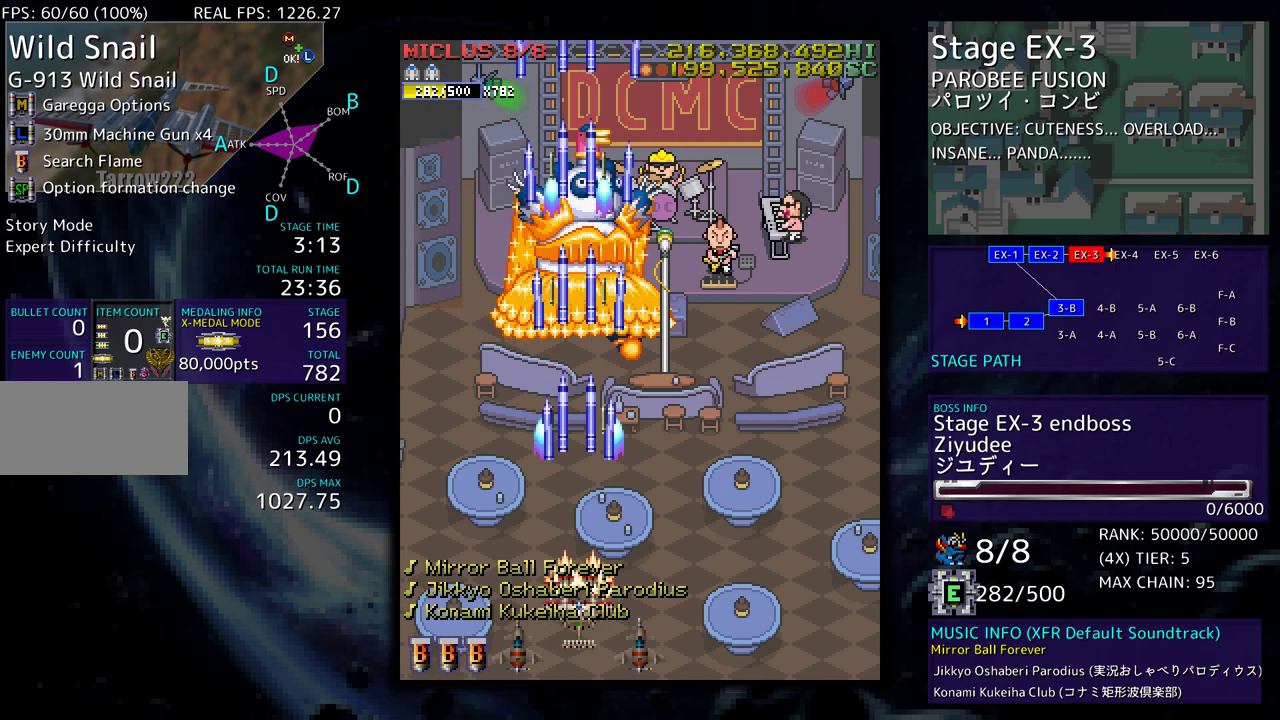
{"buttons": ["DPAD_LEFT"], "events": [[17, "DPAD_RIGHT", "down"], [33, "DPAD_DOWN", "up"], [117, "DPAD_UP", "down"], [267, "DPAD_UP", "up"], [333, "DPAD_RIGHT", "up"], [483, "DPAD_LEFT", "down"]]}
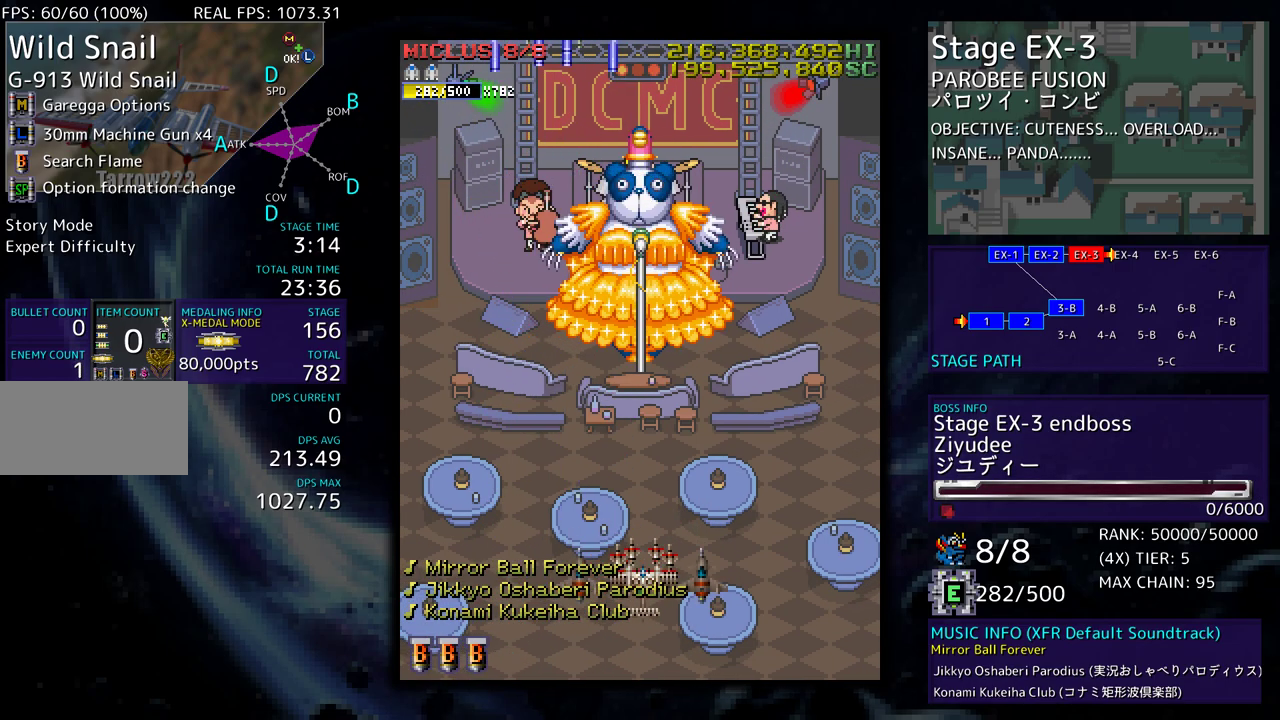
{"buttons": ["DPAD_UP", "DPAD_LEFT"], "events": [[117, "DPAD_UP", "down"], [183, "DPAD_LEFT", "up"], [267, "DPAD_LEFT", "down"]]}